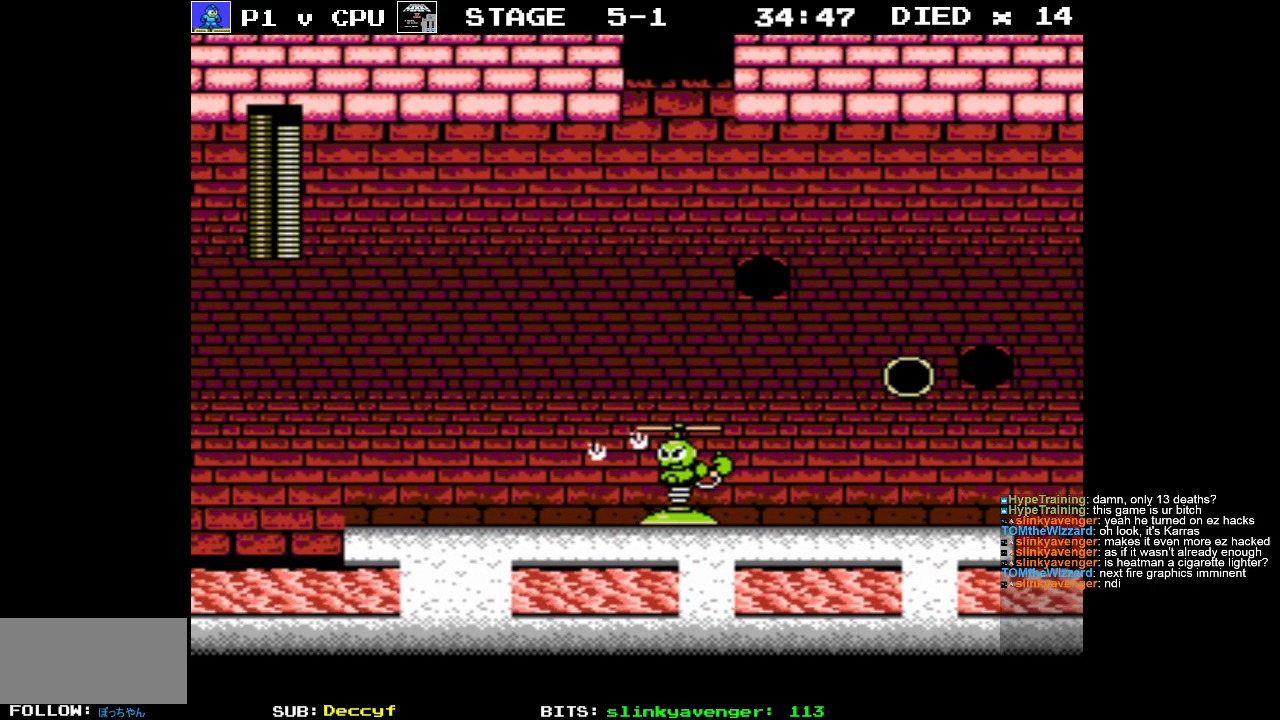
Gameplay with a controller (Nintendo layout); each line is a JSON object with the inputs held at the frame after it. "events" lists button and stick changes between this image and that frame as [ms after this image, input, new state], when the widget could be followed in between. Not read: L3 R3.
{"buttons": ["B", "DPAD_RIGHT"], "events": [[333, "DPAD_LEFT", "up"], [383, "DPAD_RIGHT", "down"], [450, "B", "down"]]}
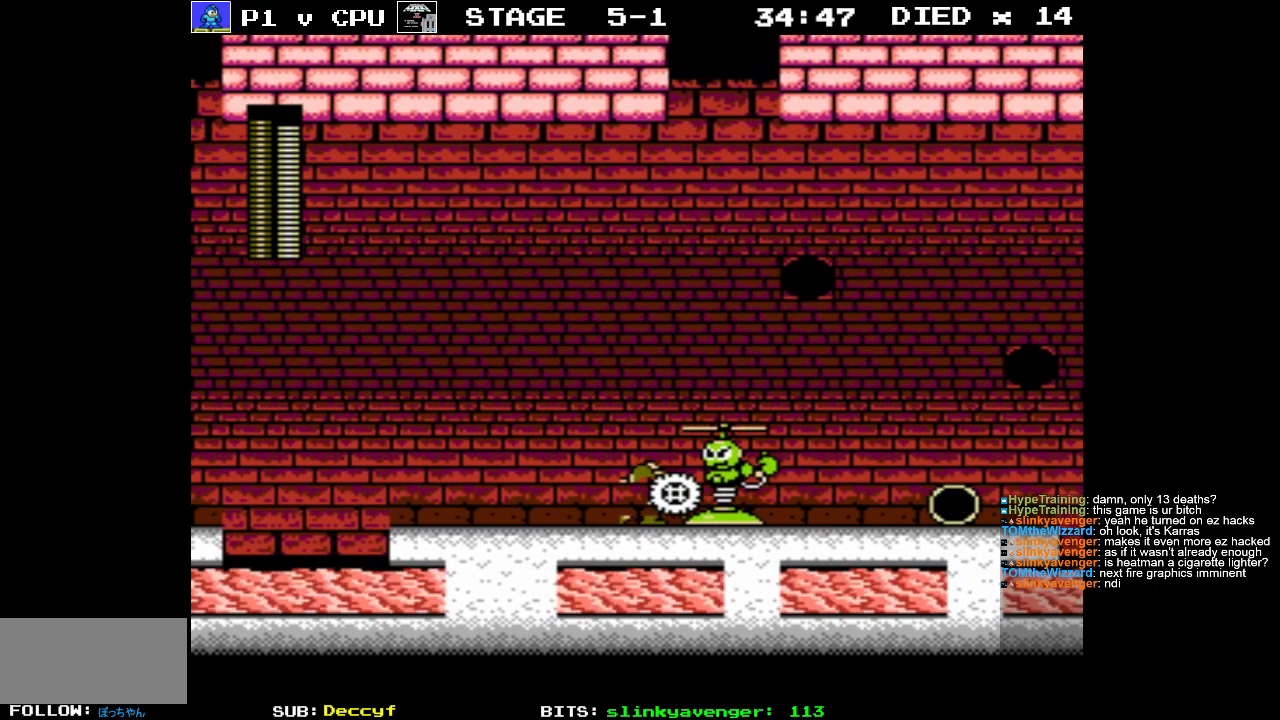
{"buttons": ["DPAD_RIGHT"], "events": [[17, "B", "up"]]}
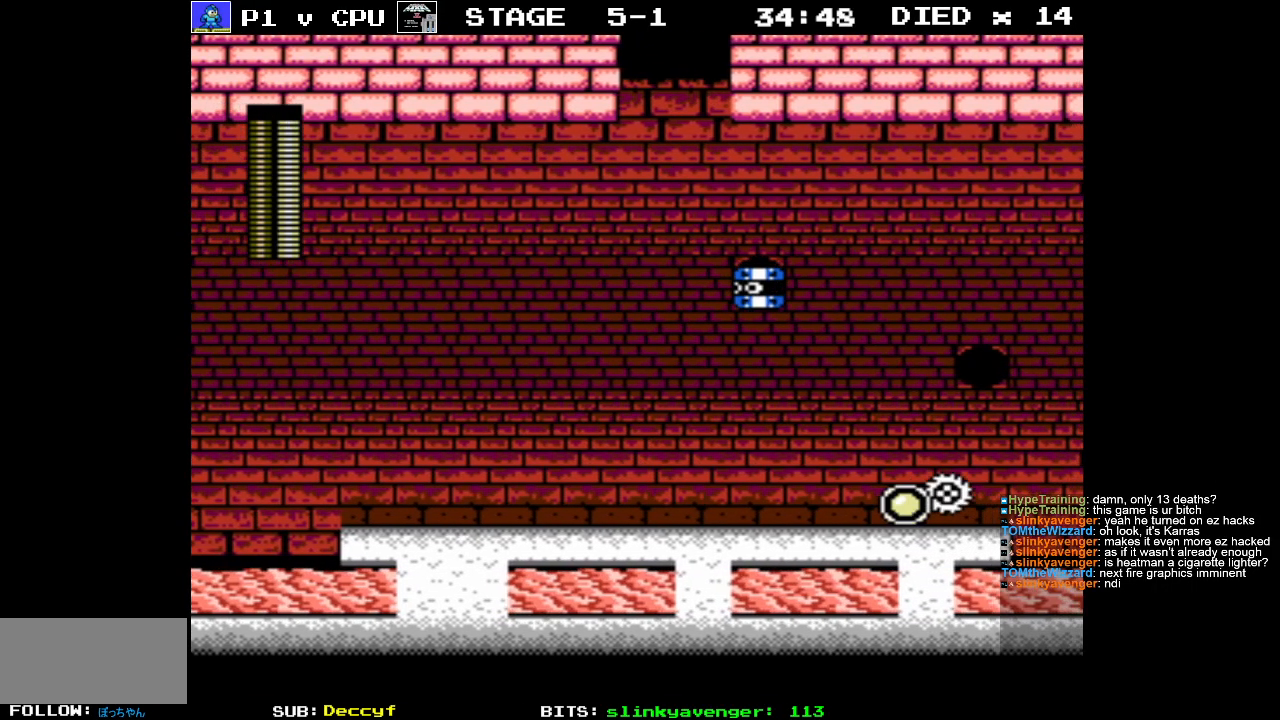
{"buttons": ["DPAD_RIGHT"], "events": []}
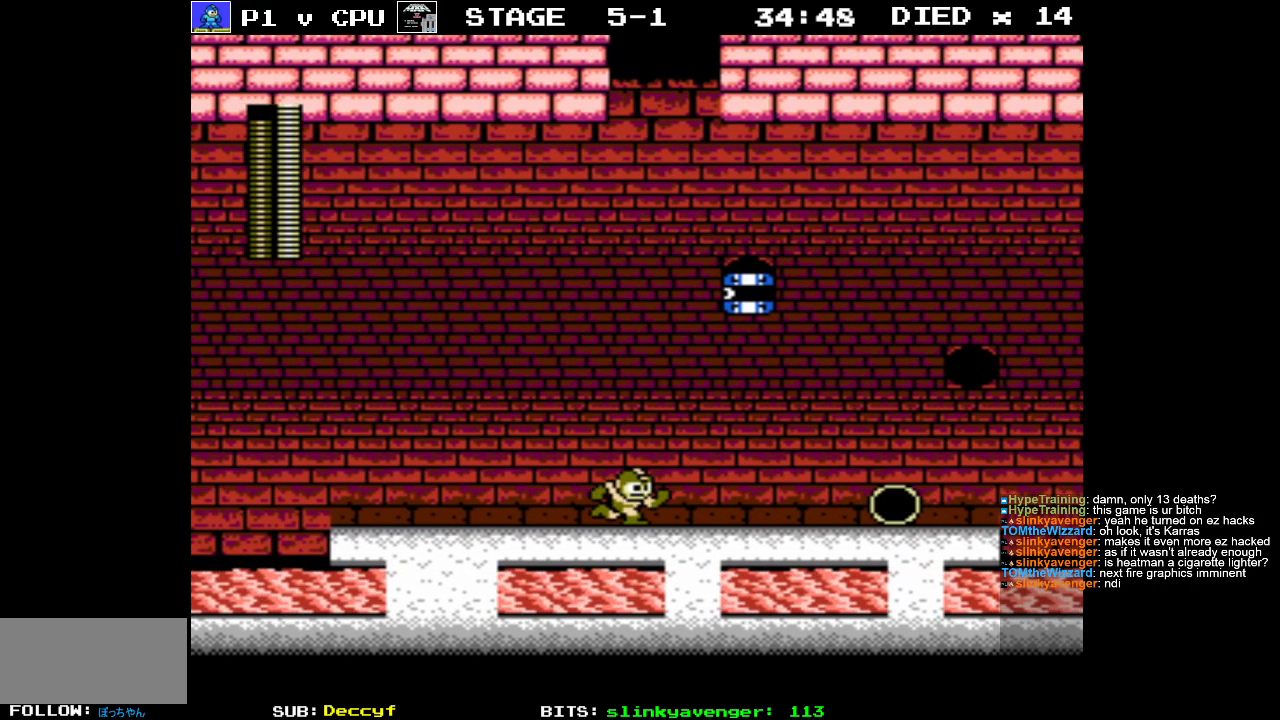
{"buttons": ["DPAD_UP", "DPAD_RIGHT"], "events": [[383, "DPAD_RIGHT", "up"], [383, "DPAD_UP", "down"], [433, "B", "down"], [500, "B", "up"], [500, "DPAD_RIGHT", "down"]]}
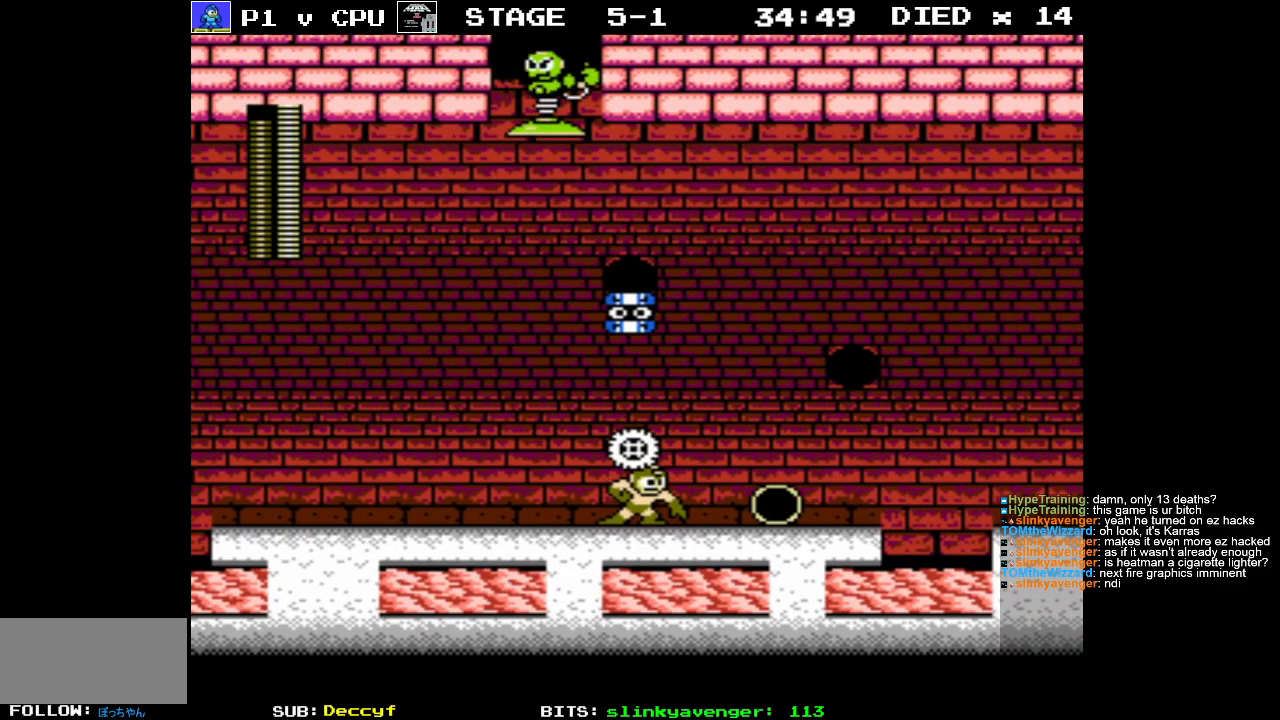
{"buttons": ["DPAD_RIGHT"], "events": [[100, "DPAD_UP", "up"]]}
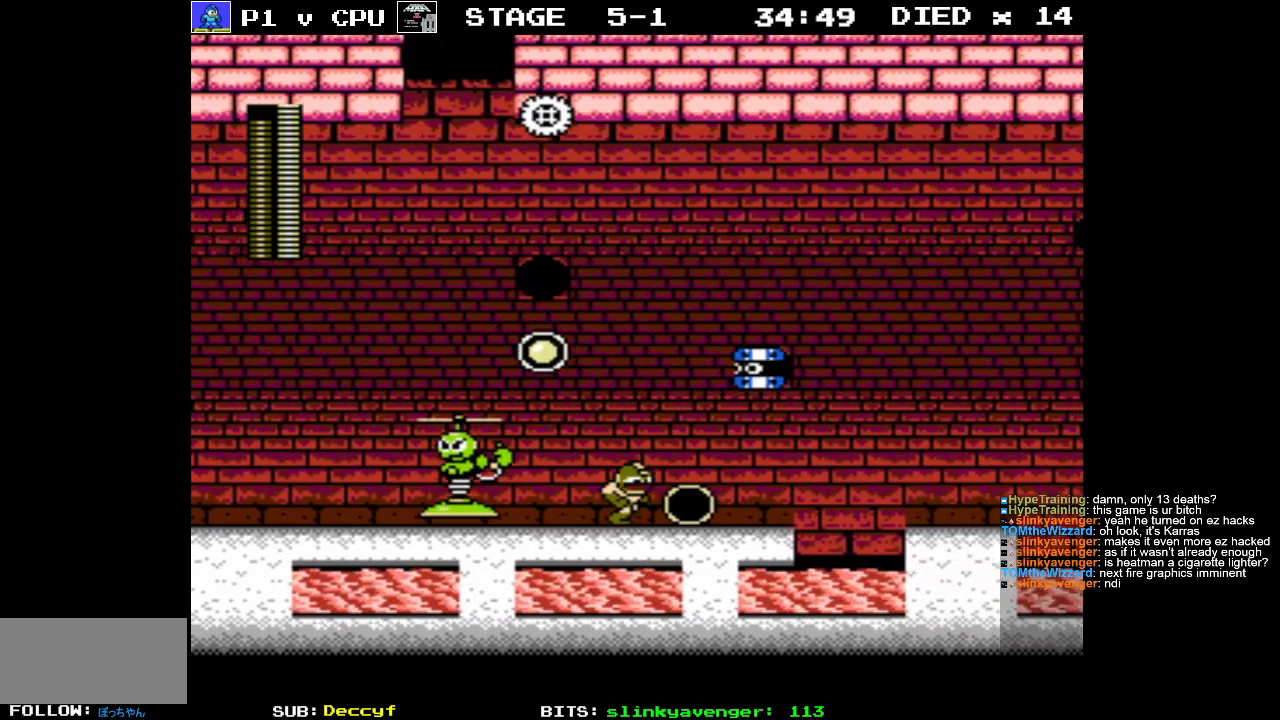
{"buttons": ["DPAD_UP"], "events": [[217, "DPAD_RIGHT", "up"], [217, "DPAD_UP", "down"], [333, "B", "down"], [417, "B", "up"]]}
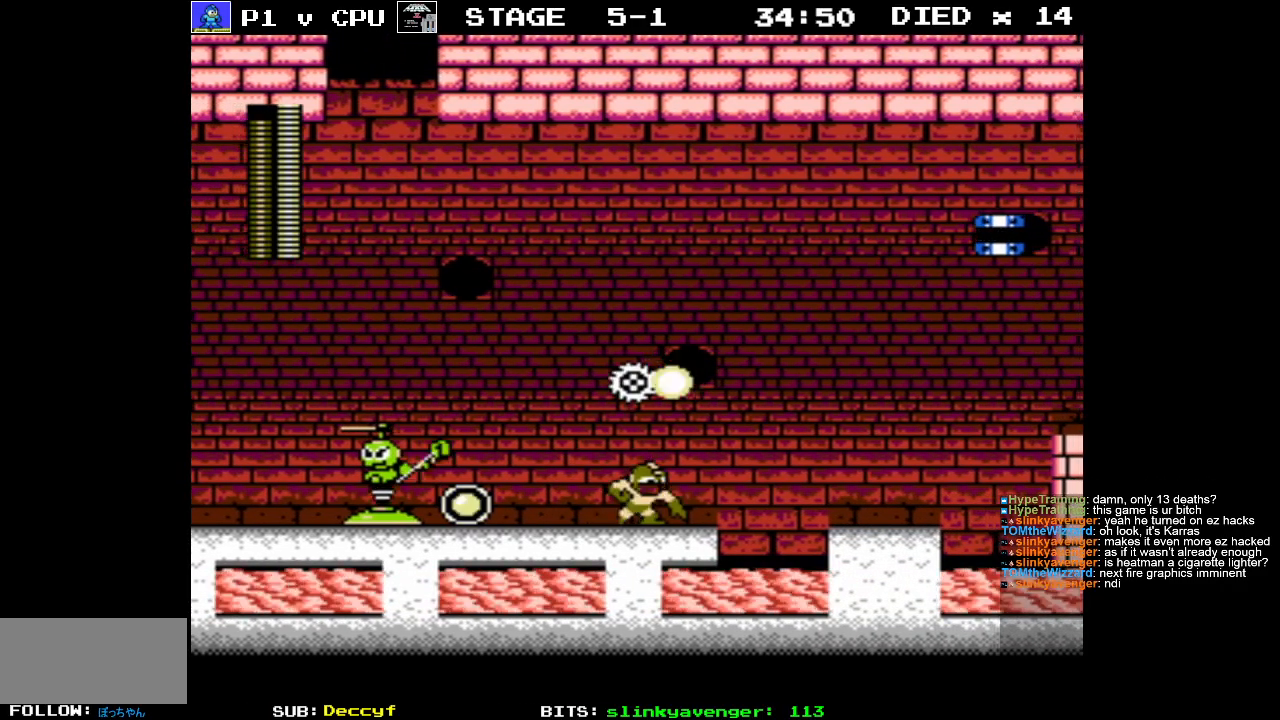
{"buttons": [], "events": [[183, "DPAD_LEFT", "down"], [183, "DPAD_UP", "up"], [283, "B", "down"], [317, "DPAD_LEFT", "up"], [383, "B", "up"]]}
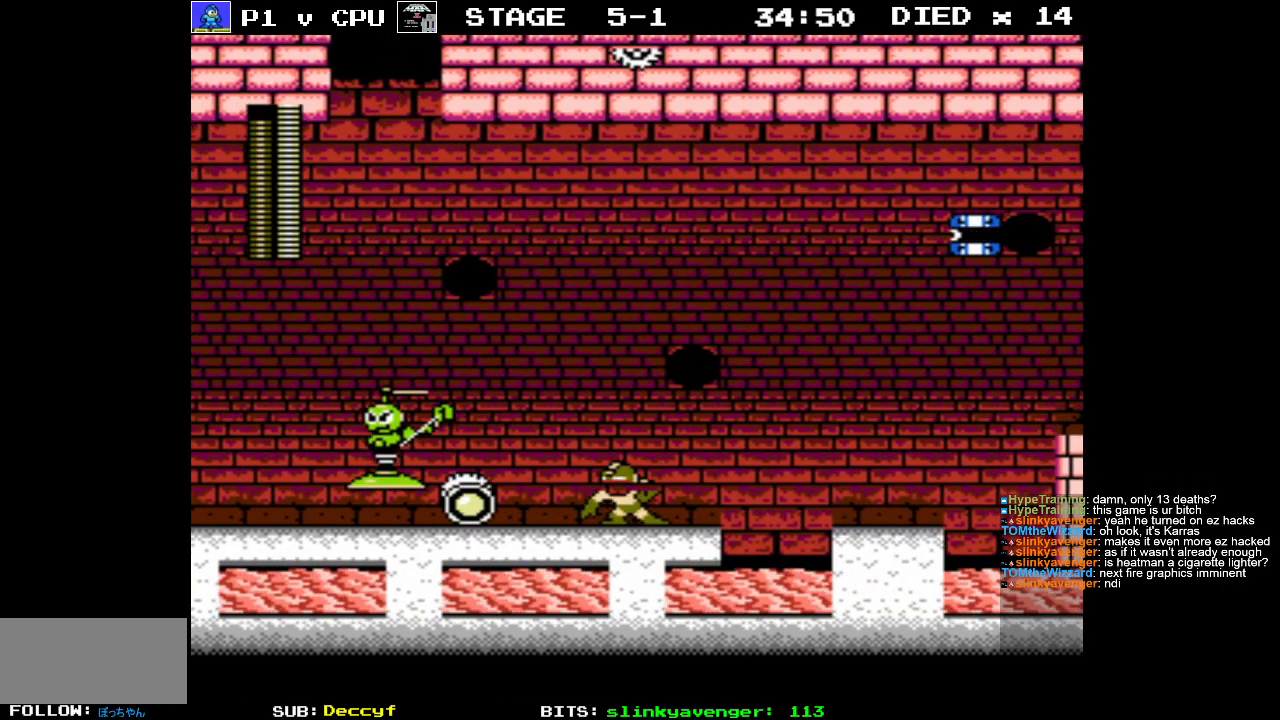
{"buttons": ["DPAD_LEFT"], "events": [[450, "DPAD_LEFT", "down"]]}
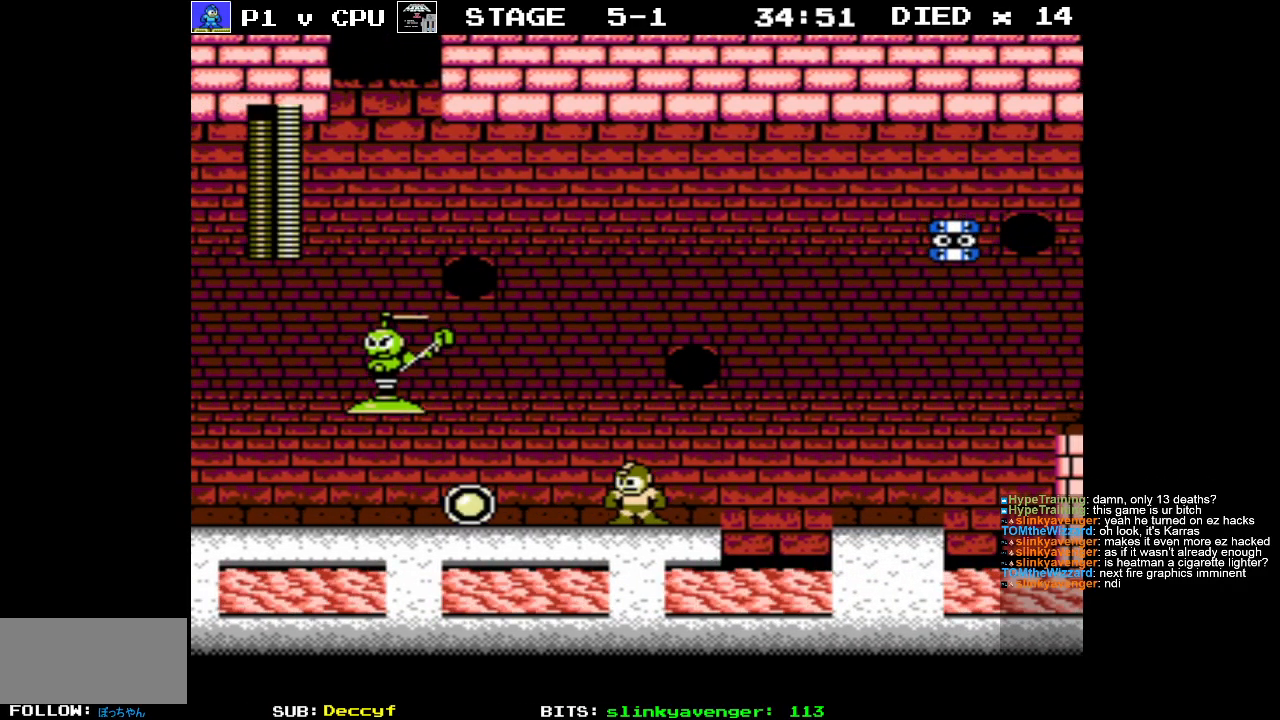
{"buttons": ["DPAD_DOWN", "DPAD_RIGHT"], "events": [[500, "DPAD_DOWN", "down"], [500, "DPAD_LEFT", "up"], [500, "DPAD_RIGHT", "down"]]}
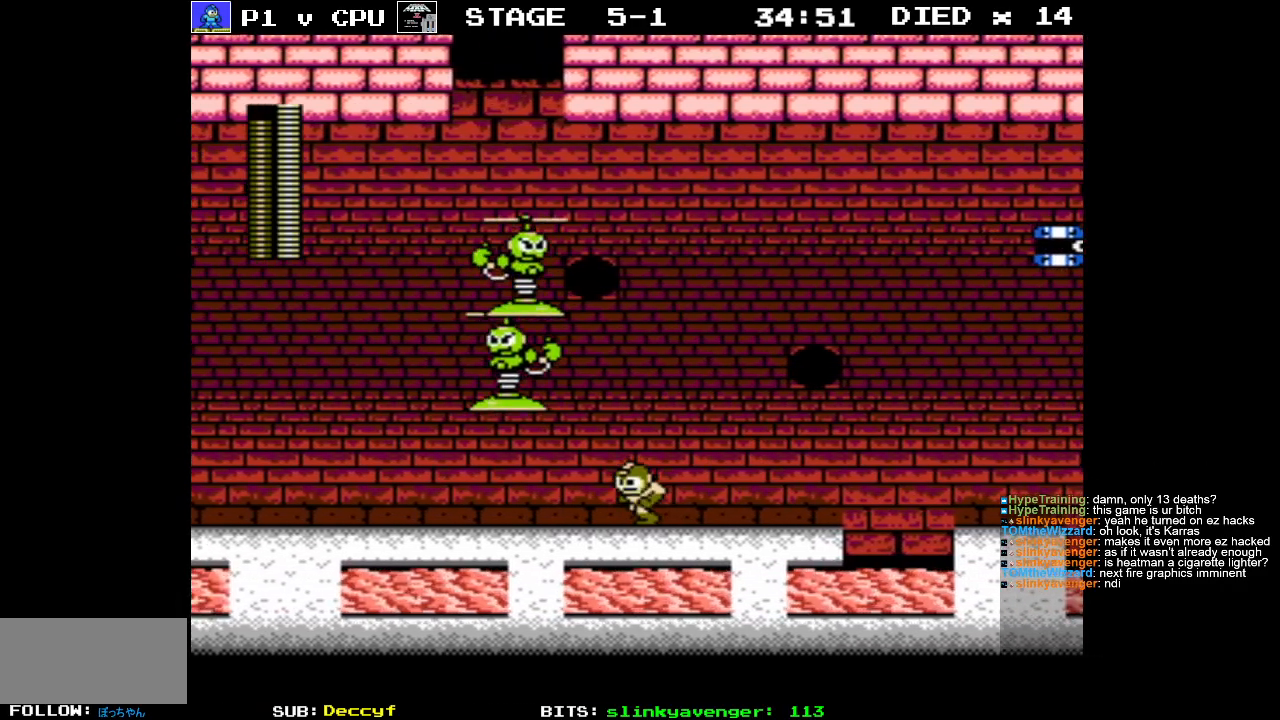
{"buttons": ["DPAD_RIGHT"], "events": [[33, "DPAD_DOWN", "up"]]}
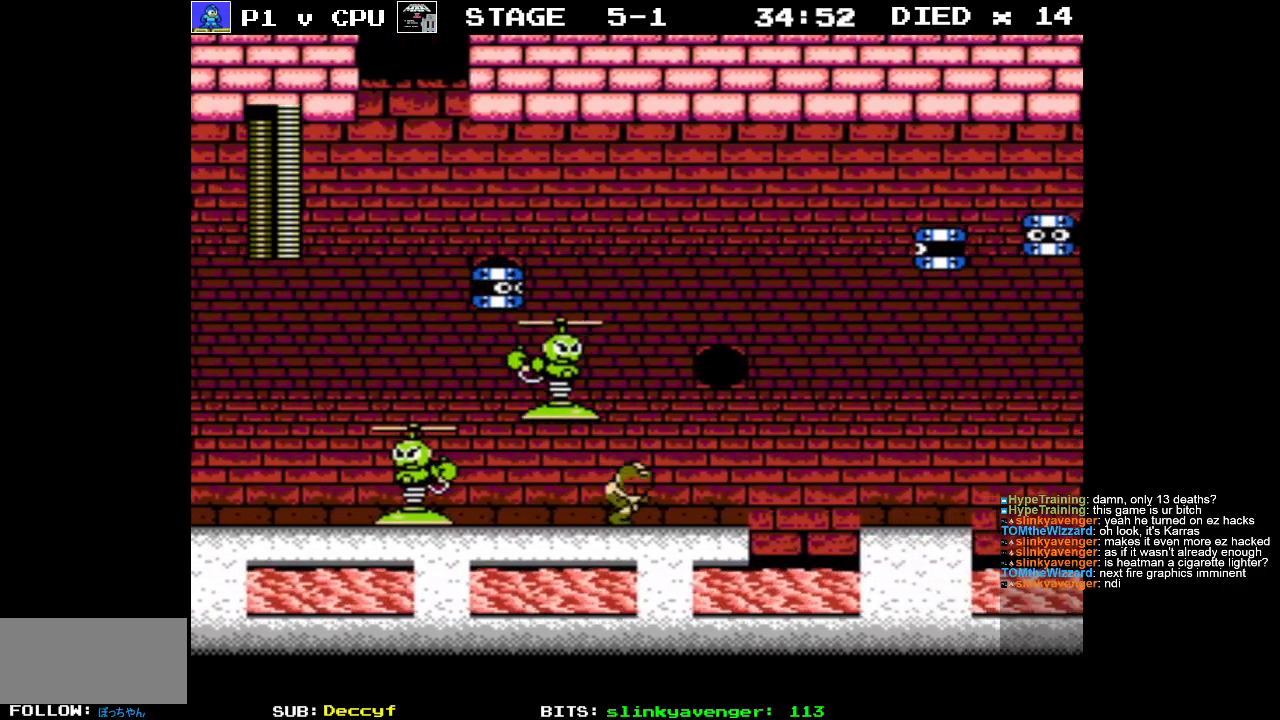
{"buttons": ["A", "DPAD_RIGHT"], "events": [[383, "A", "down"]]}
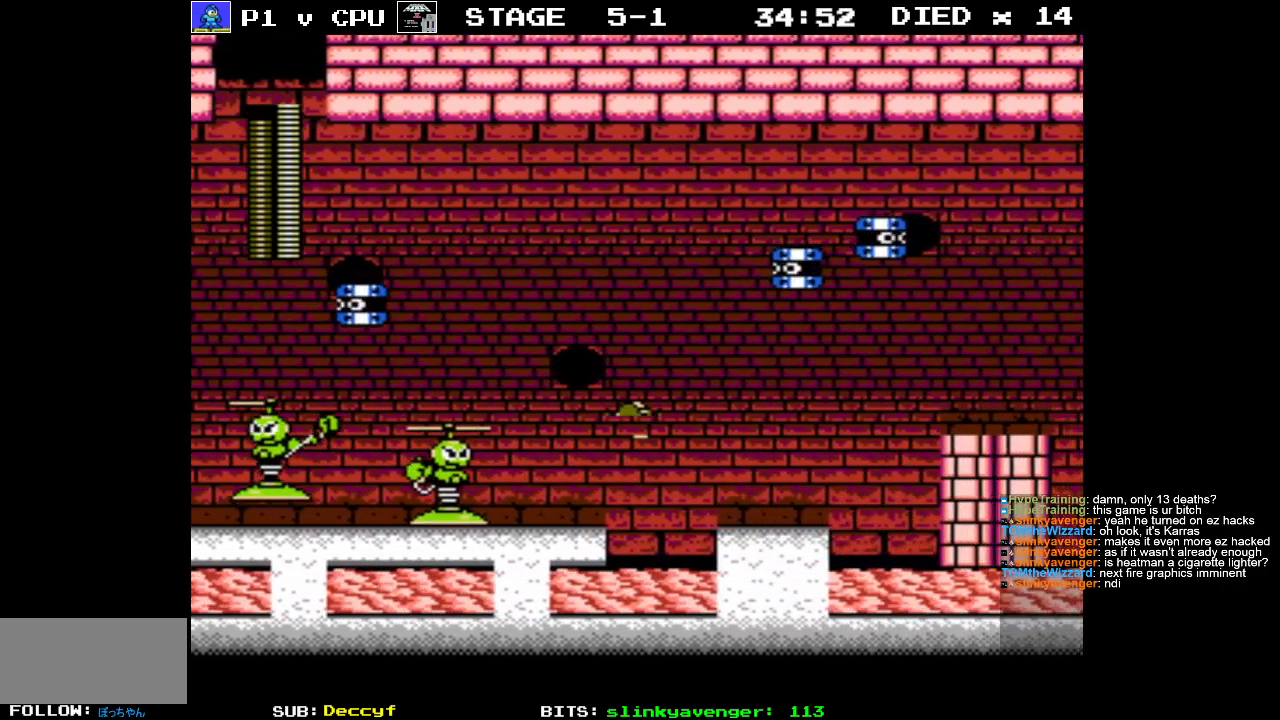
{"buttons": ["DPAD_RIGHT"], "events": [[133, "A", "up"]]}
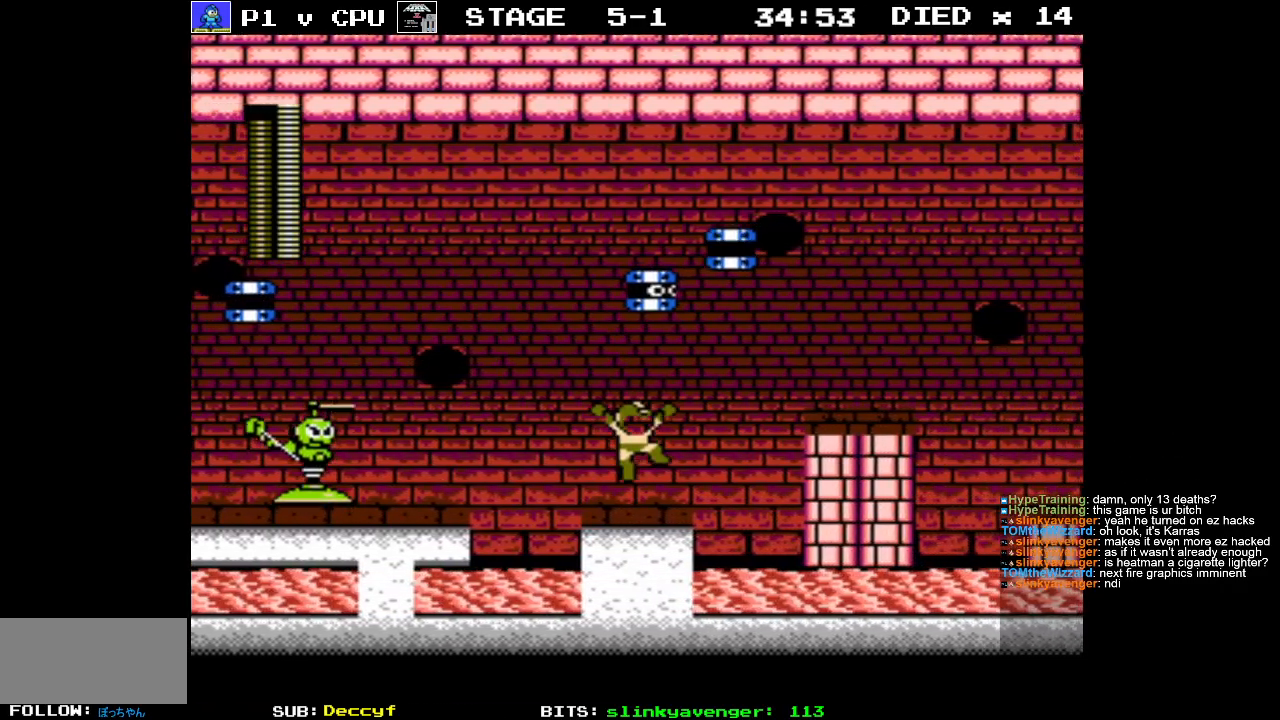
{"buttons": [], "events": [[50, "DPAD_RIGHT", "up"], [50, "DPAD_UP", "down"], [100, "B", "down"], [150, "B", "up"], [350, "DPAD_UP", "up"]]}
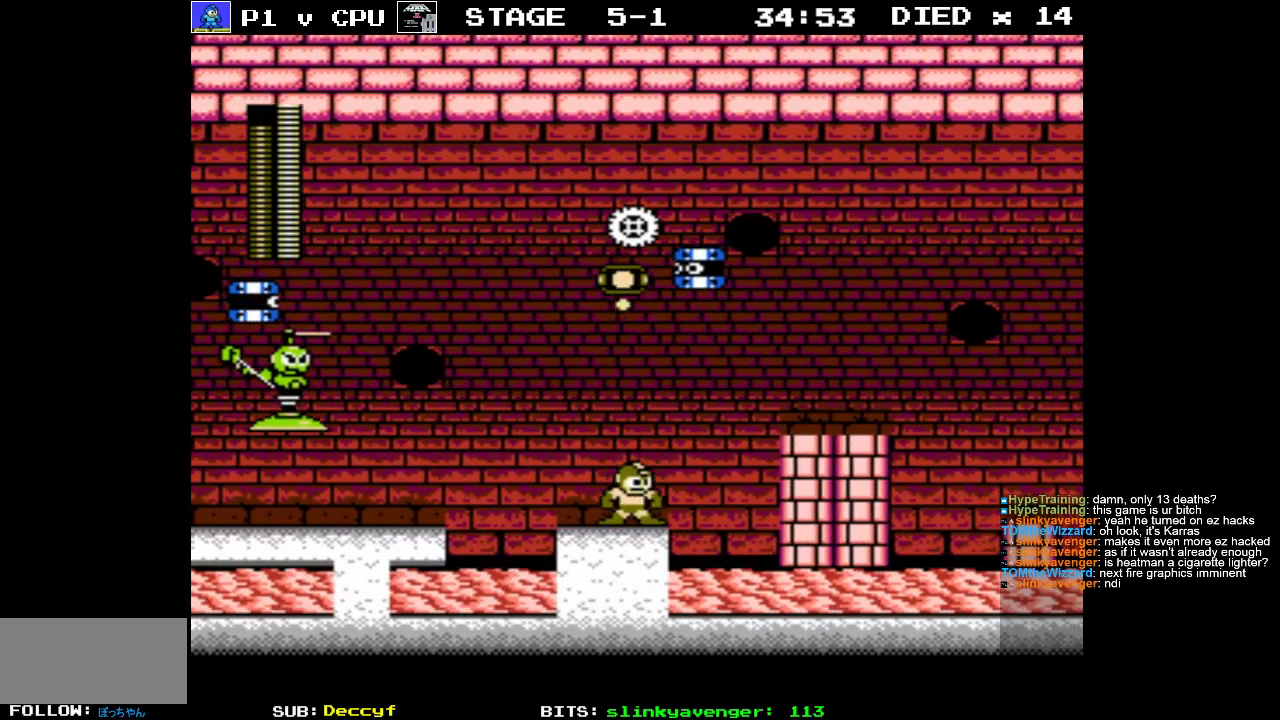
{"buttons": [], "events": []}
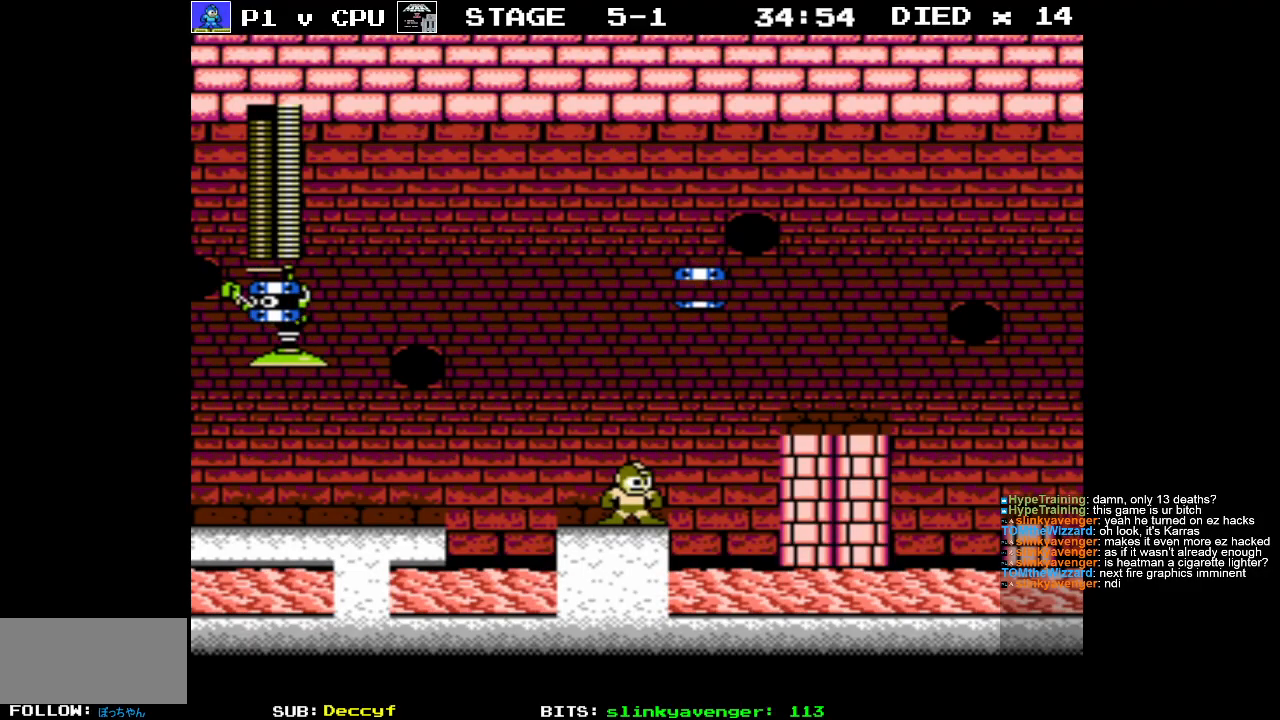
{"buttons": [], "events": [[217, "DPAD_RIGHT", "down"], [317, "DPAD_RIGHT", "up"]]}
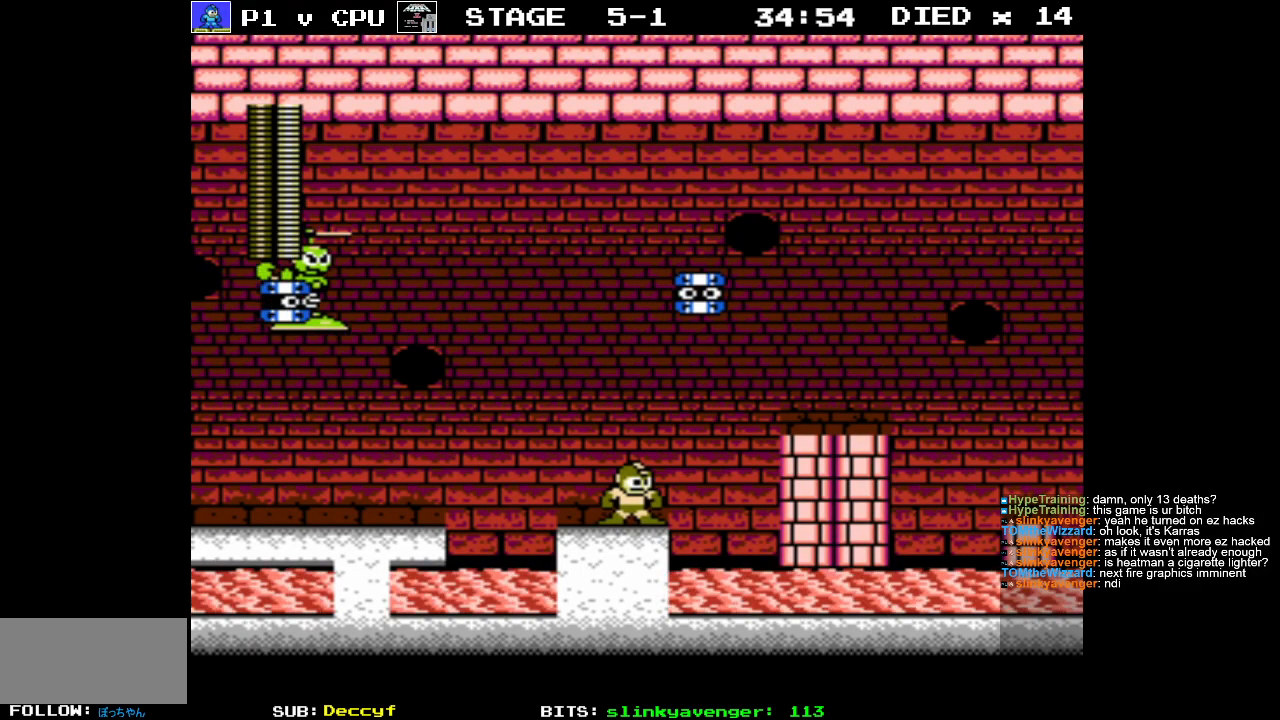
{"buttons": ["DPAD_UP", "DPAD_RIGHT"], "events": [[483, "DPAD_RIGHT", "down"], [500, "DPAD_UP", "down"]]}
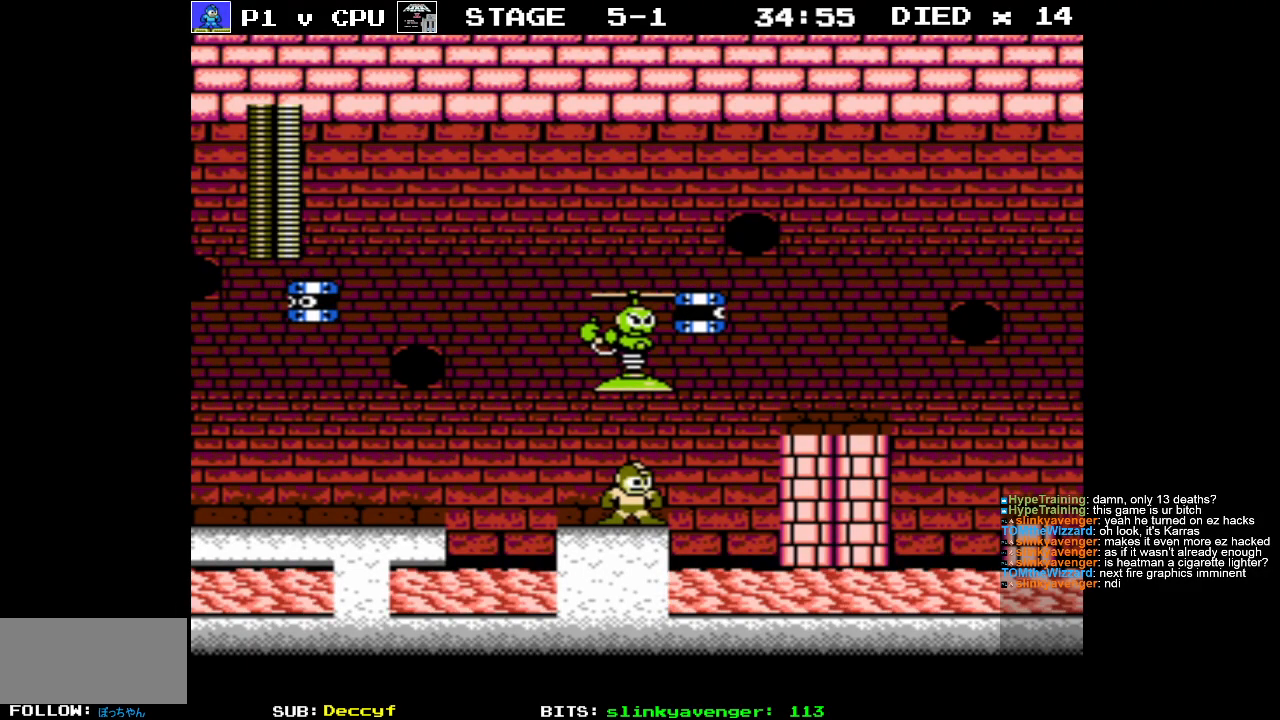
{"buttons": [], "events": [[17, "DPAD_RIGHT", "up"], [83, "B", "down"], [150, "B", "up"], [200, "DPAD_UP", "up"]]}
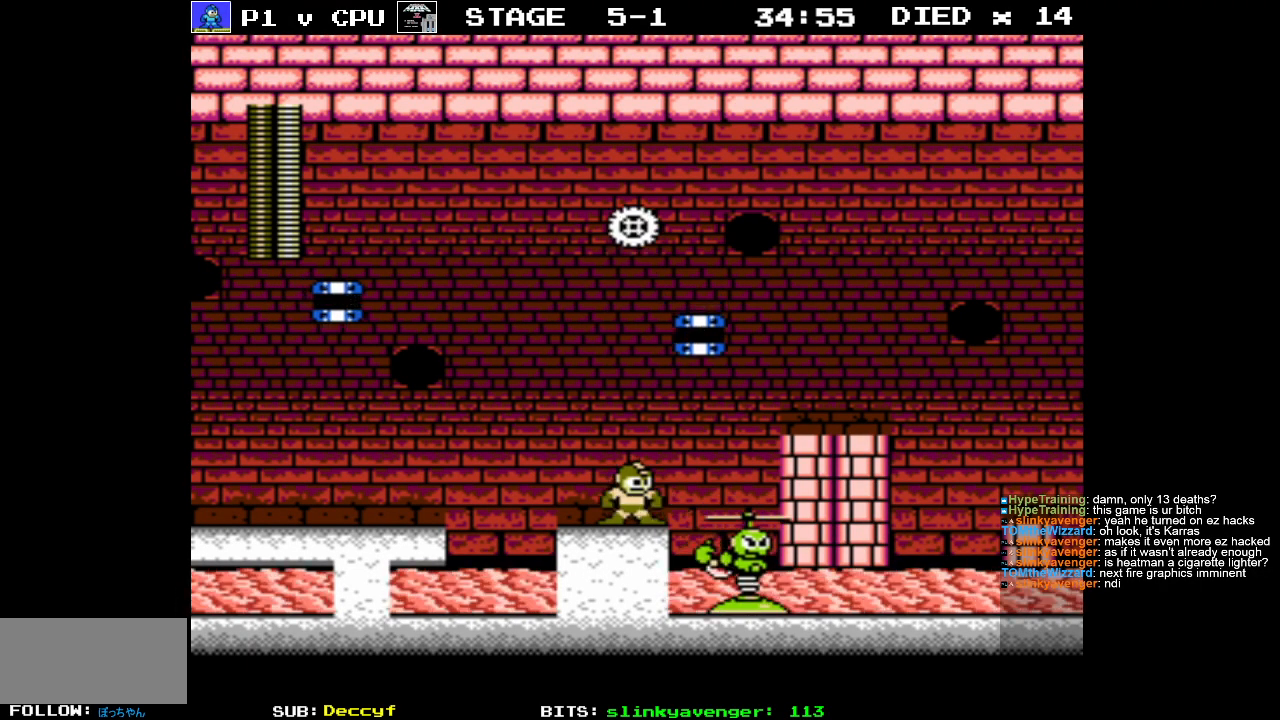
{"buttons": [], "events": []}
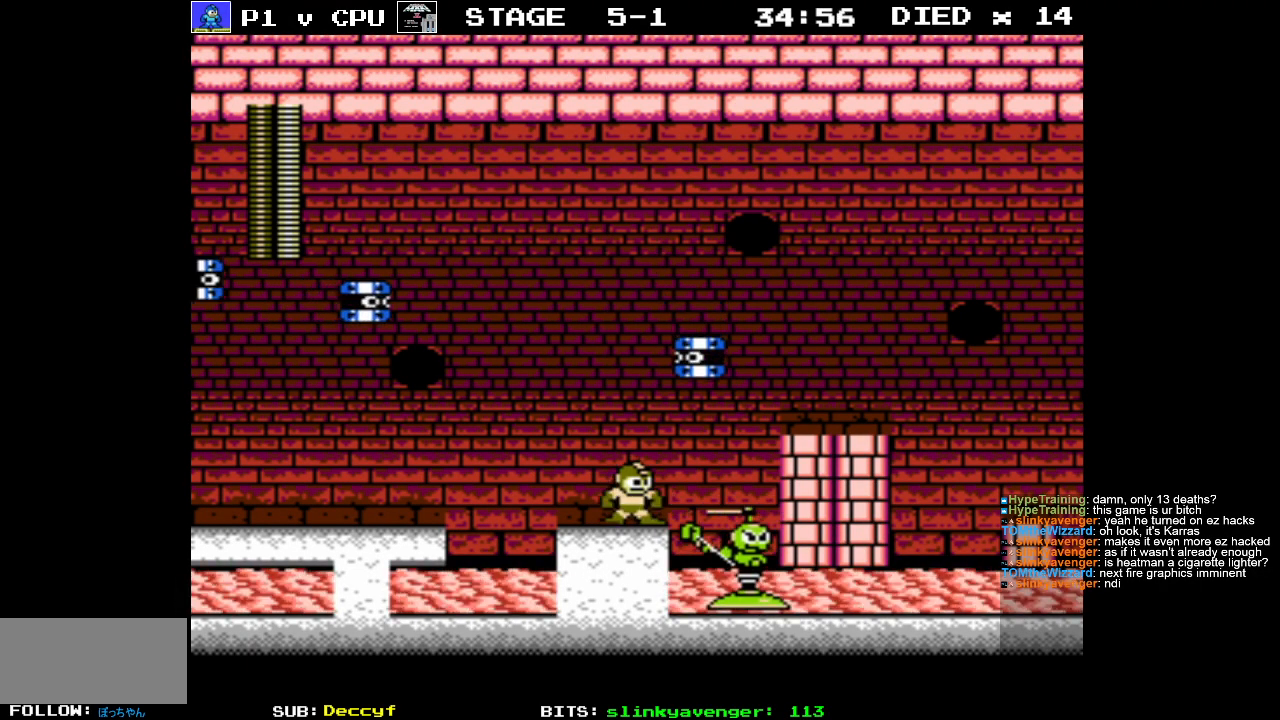
{"buttons": [], "events": []}
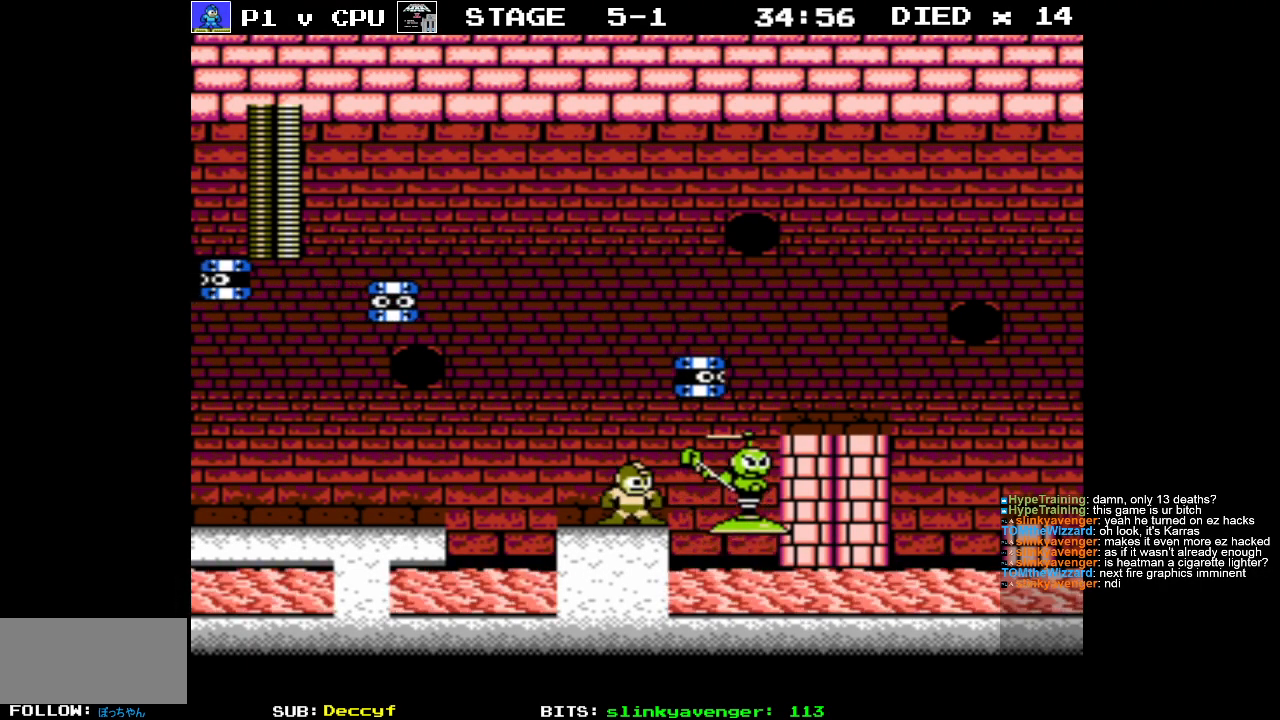
{"buttons": ["DPAD_UP", "DPAD_RIGHT"], "events": [[33, "B", "down"], [100, "B", "up"], [433, "DPAD_RIGHT", "down"], [450, "DPAD_UP", "down"]]}
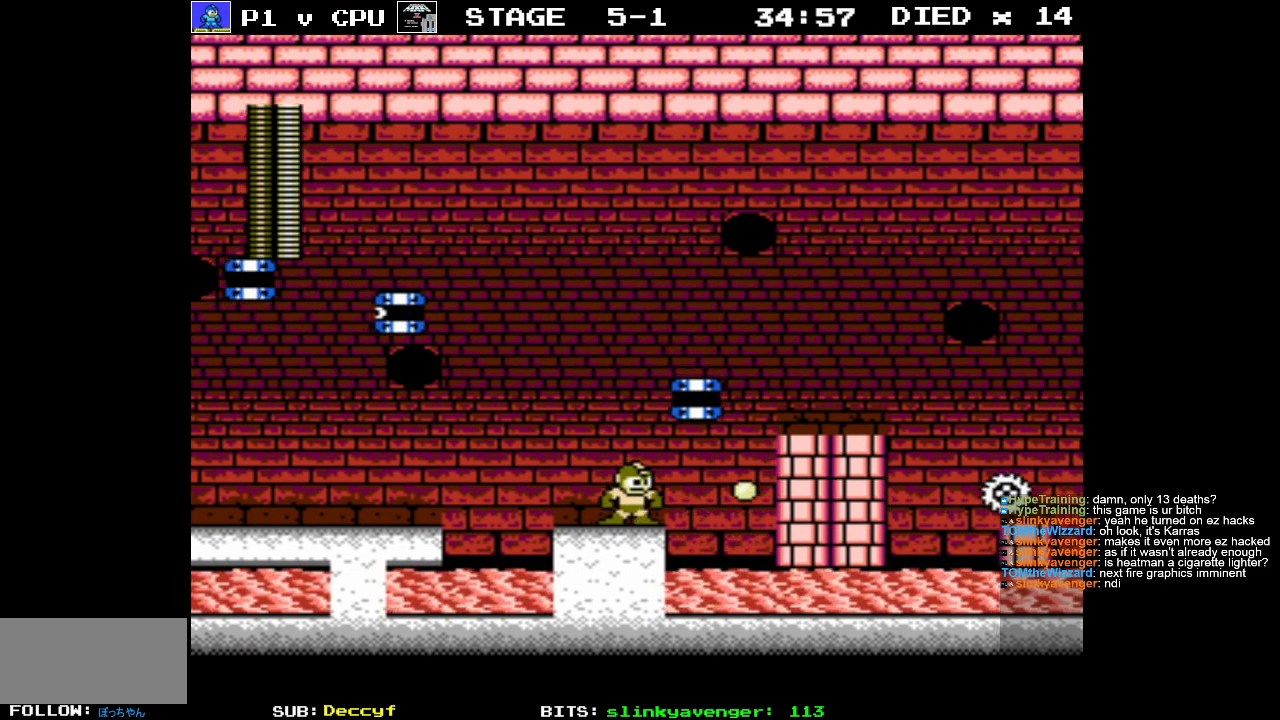
{"buttons": [], "events": [[33, "DPAD_UP", "up"], [83, "DPAD_RIGHT", "up"], [283, "DPAD_RIGHT", "down"], [317, "DPAD_UP", "down"], [350, "B", "down"], [400, "B", "up"], [400, "DPAD_RIGHT", "up"], [417, "DPAD_UP", "up"]]}
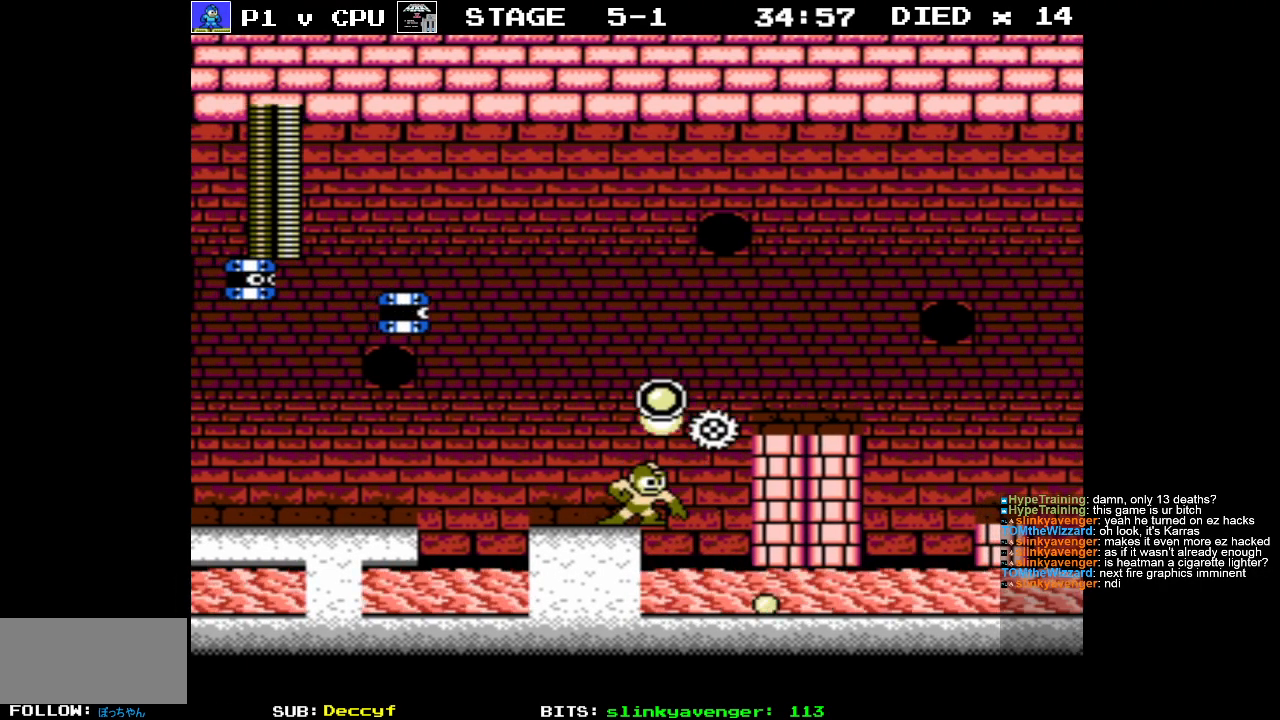
{"buttons": ["DPAD_RIGHT"], "events": [[17, "DPAD_LEFT", "down"], [50, "DPAD_UP", "down"], [133, "DPAD_UP", "up"], [233, "DPAD_LEFT", "up"], [483, "DPAD_RIGHT", "down"]]}
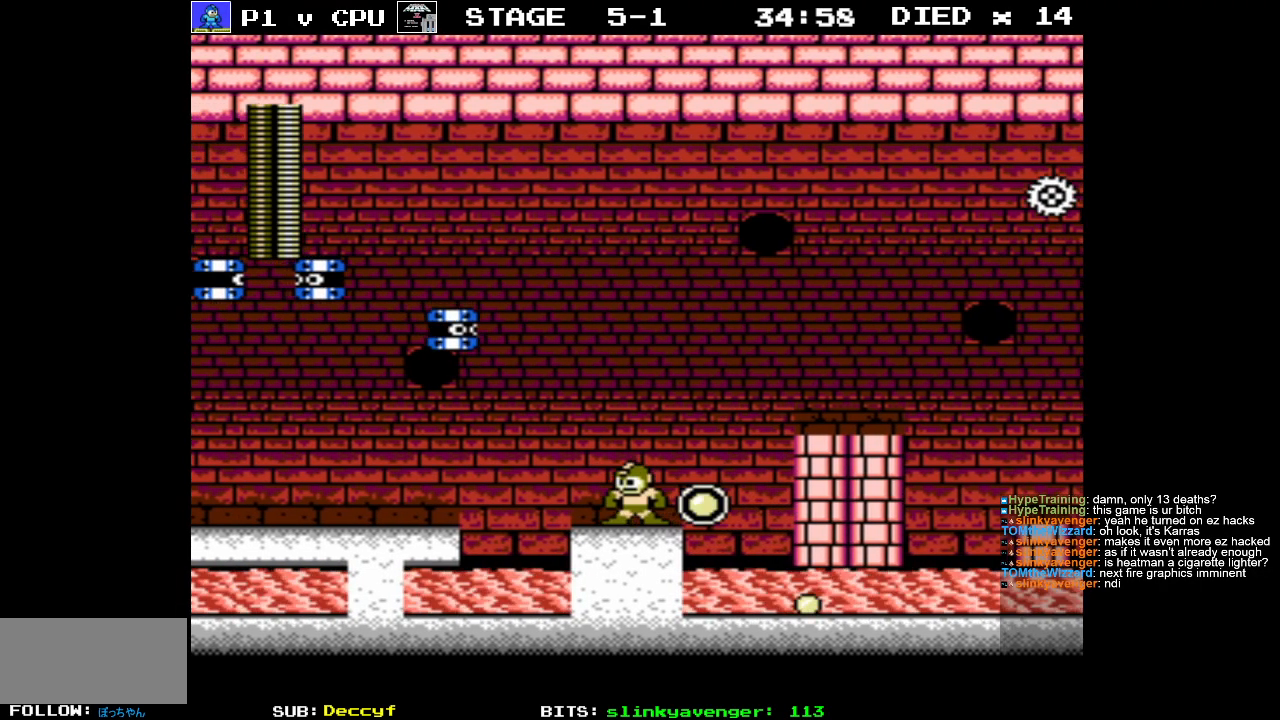
{"buttons": [], "events": [[100, "DPAD_RIGHT", "up"], [283, "DPAD_RIGHT", "down"], [400, "DPAD_RIGHT", "up"]]}
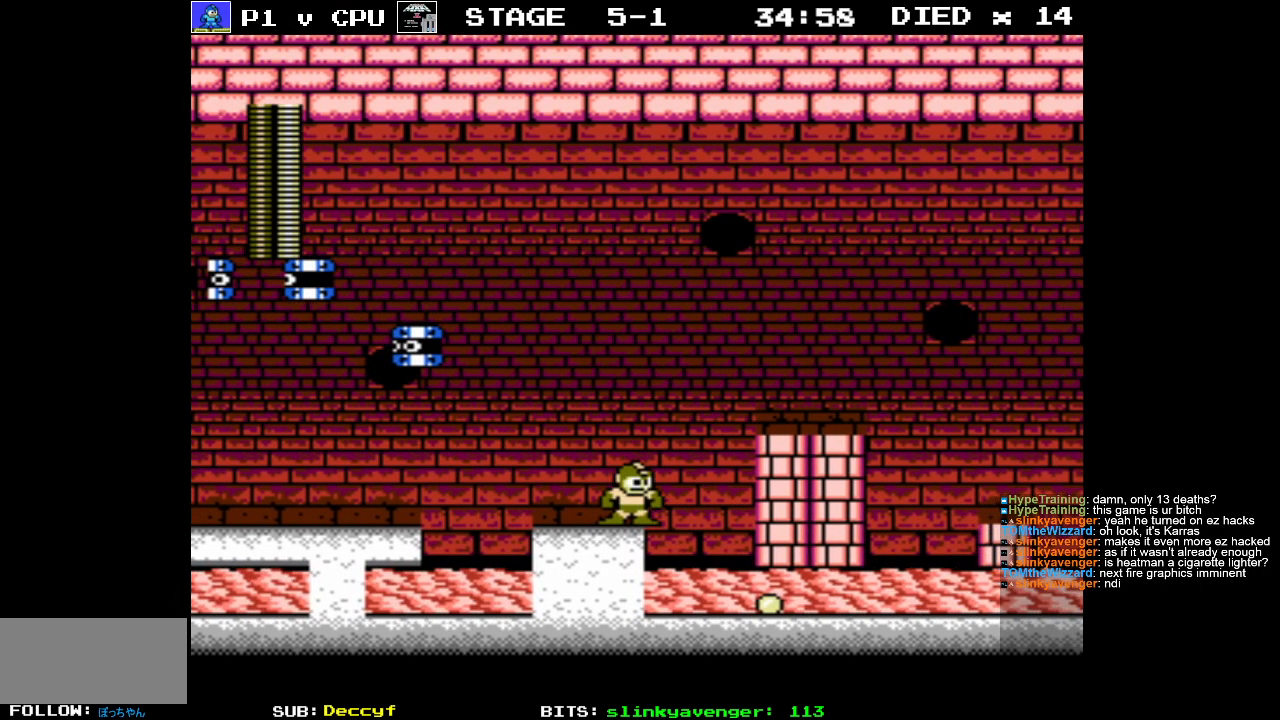
{"buttons": [], "events": [[183, "DPAD_LEFT", "down"], [333, "DPAD_LEFT", "up"]]}
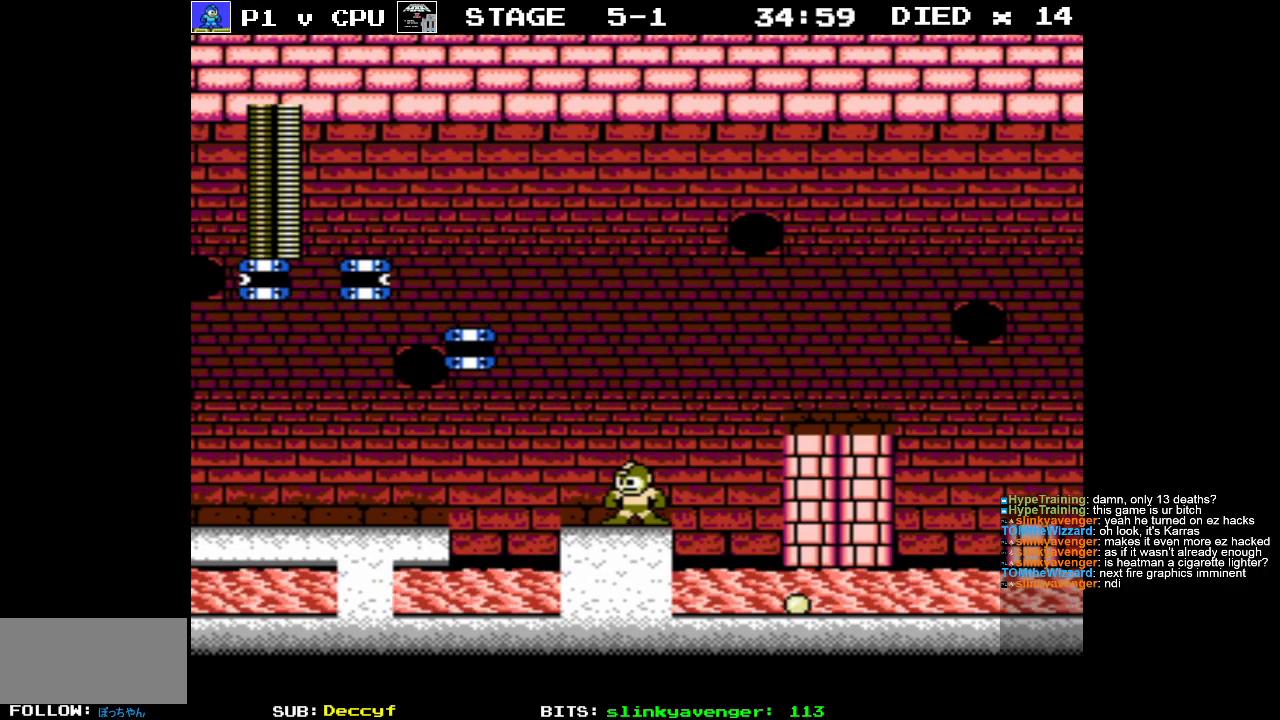
{"buttons": ["A", "DPAD_RIGHT"], "events": [[100, "DPAD_RIGHT", "down"], [300, "A", "down"]]}
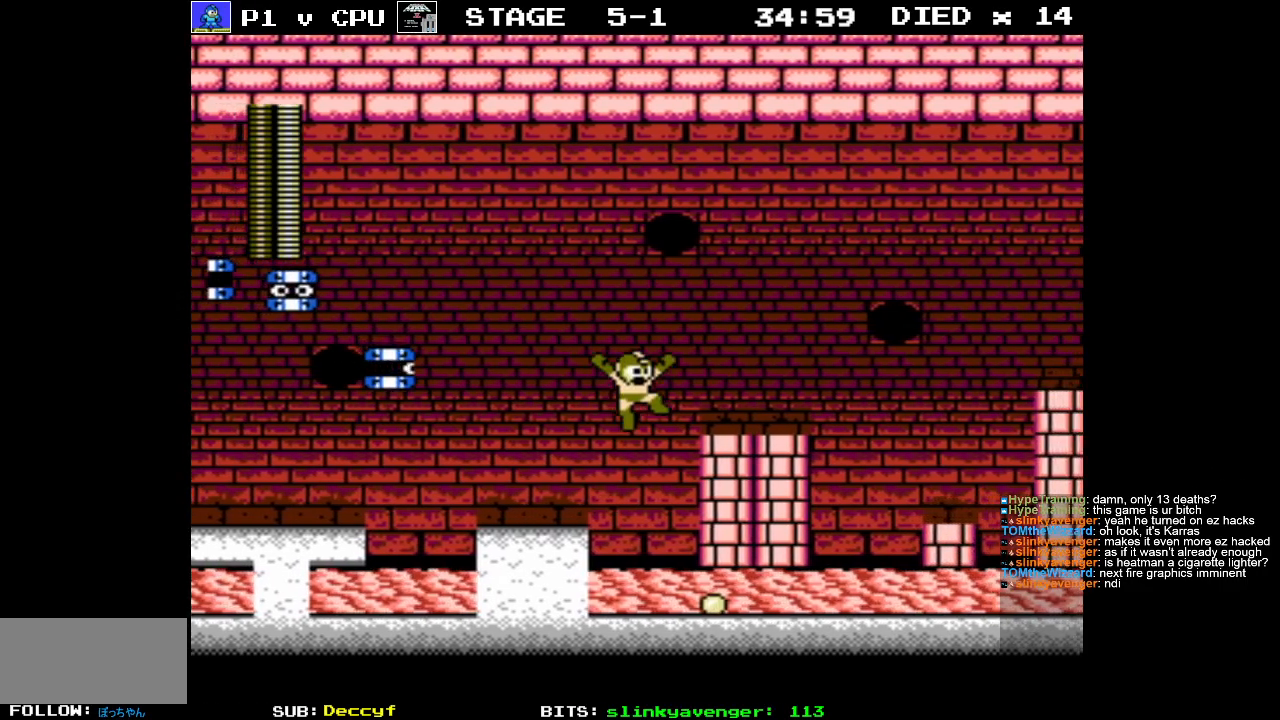
{"buttons": [], "events": [[233, "A", "up"], [350, "DPAD_RIGHT", "up"]]}
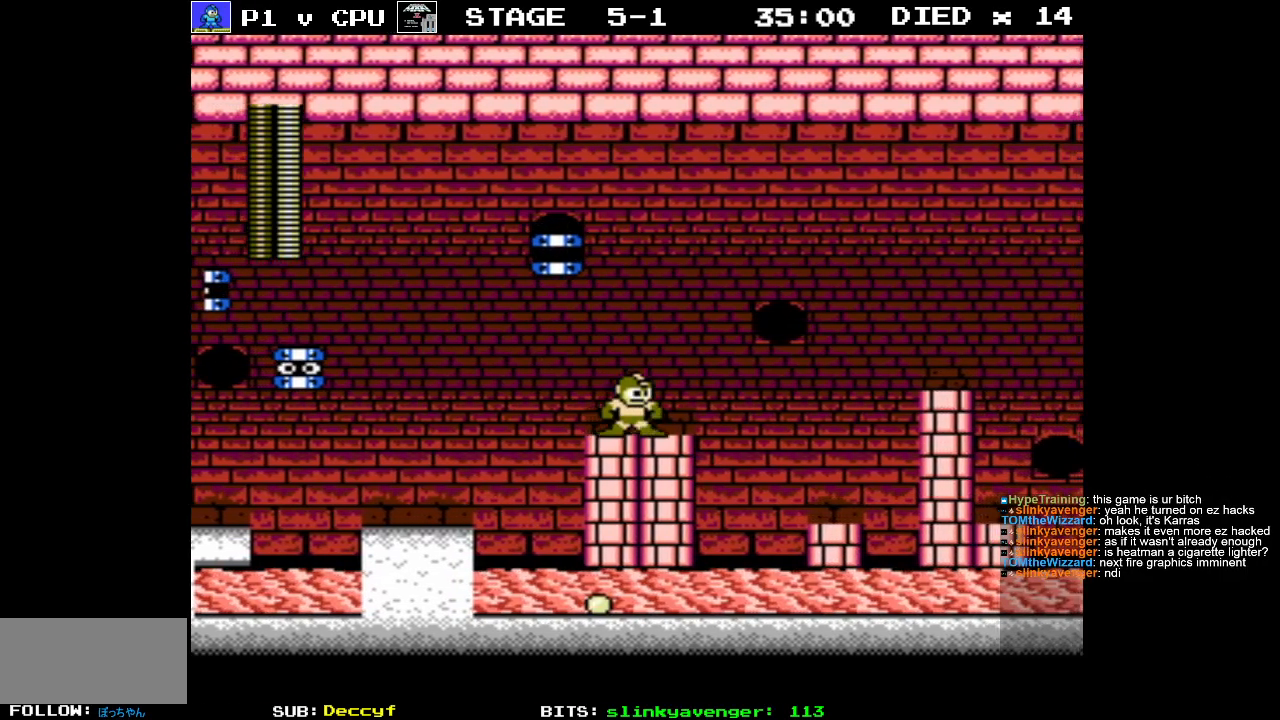
{"buttons": [], "events": [[250, "DPAD_RIGHT", "down"], [400, "DPAD_RIGHT", "up"]]}
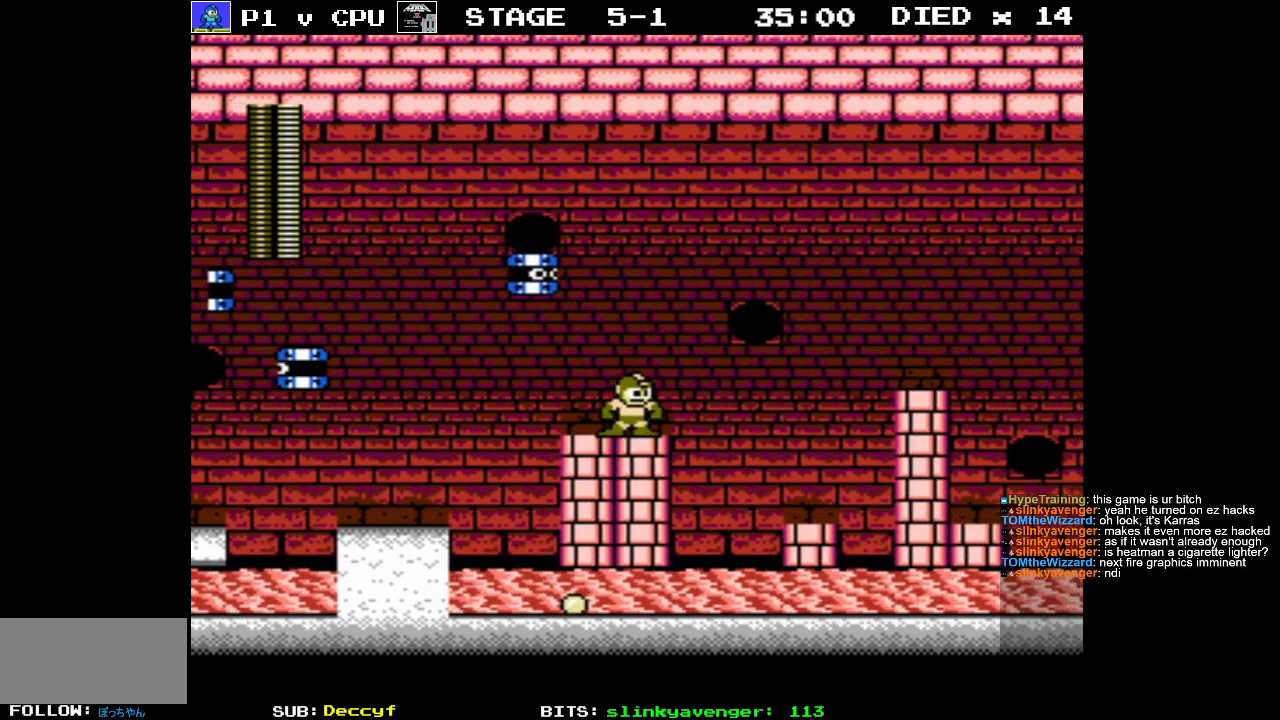
{"buttons": [], "events": []}
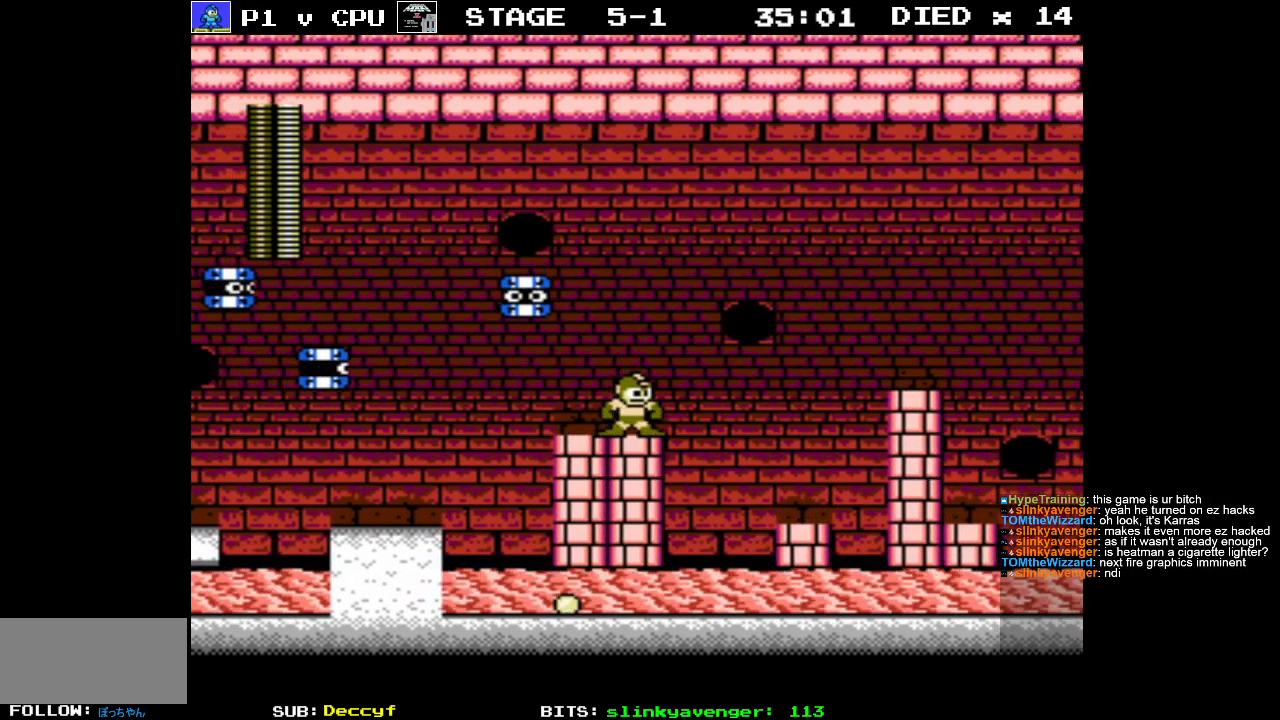
{"buttons": [], "events": [[17, "DPAD_LEFT", "down"], [17, "DPAD_UP", "down"], [67, "B", "down"], [117, "B", "up"], [117, "DPAD_LEFT", "up"], [133, "DPAD_UP", "up"]]}
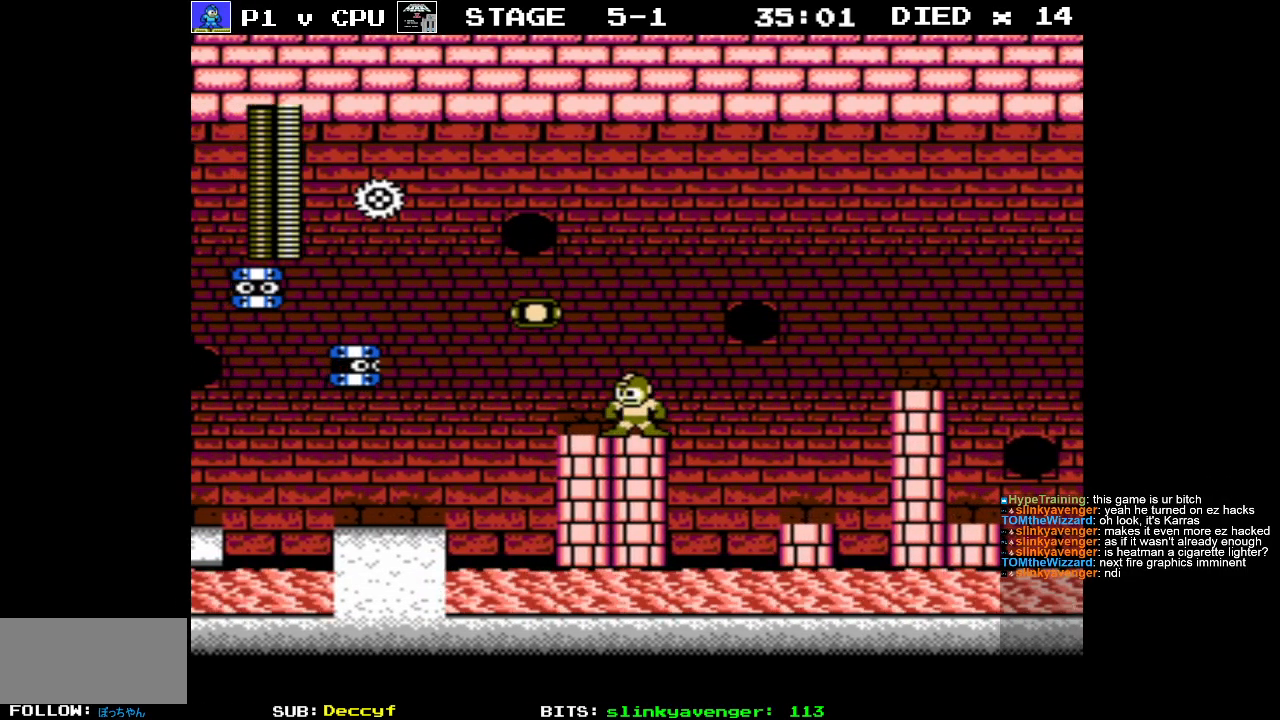
{"buttons": [], "events": [[150, "B", "down"], [233, "B", "up"]]}
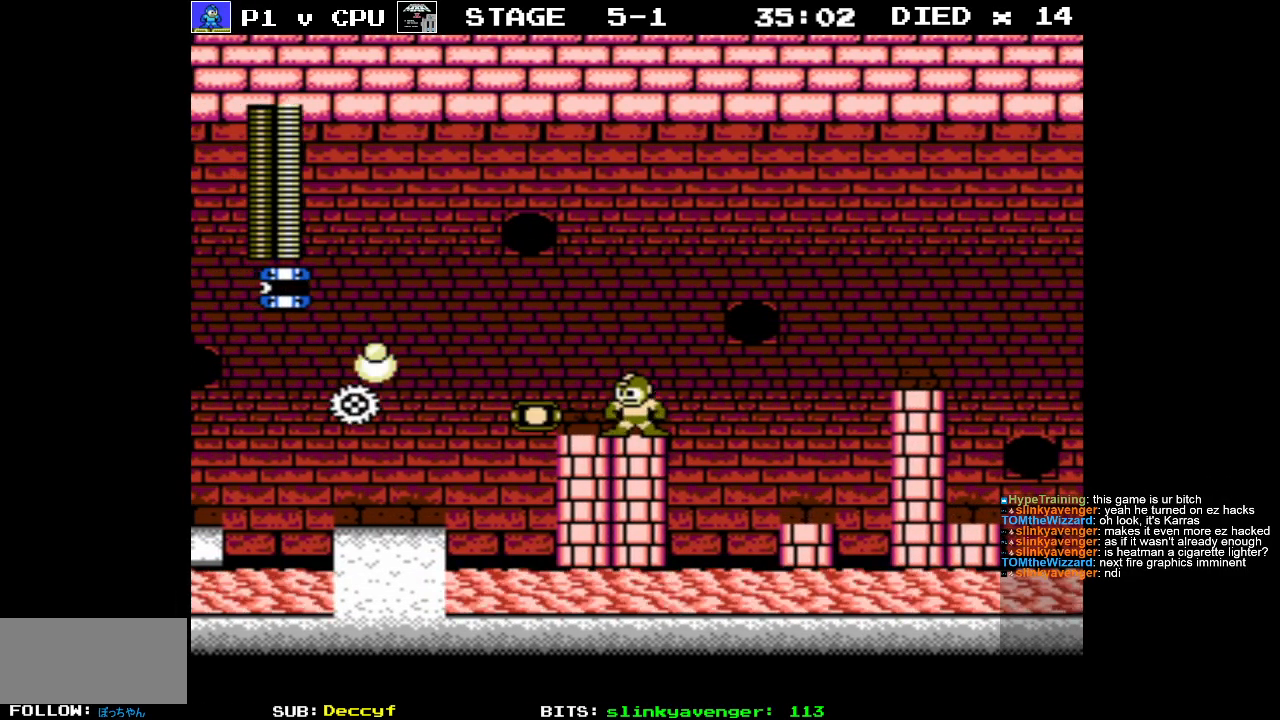
{"buttons": [], "events": []}